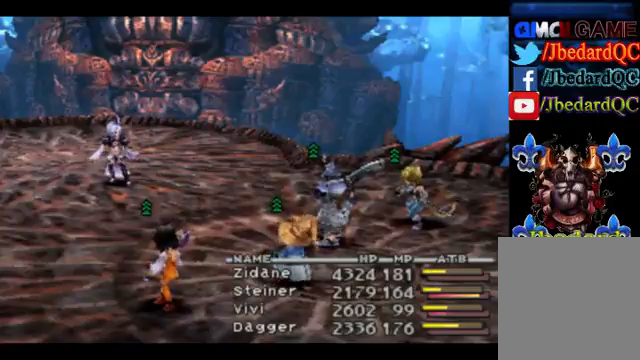
Gameplay with a controller (PlayStation layout); each line is a JSON object with the inputs held at the frame after it. "events" lists button and stick changes between this image and that frame as [ms after this image, input, new state], when the widget could be followed in between. Not read: L2 L3 R2 R3 right_stick.
{"buttons": [], "left_stick": "center", "events": []}
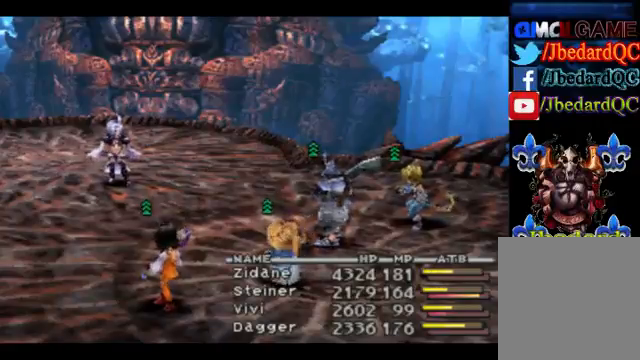
{"buttons": [], "left_stick": "center", "events": []}
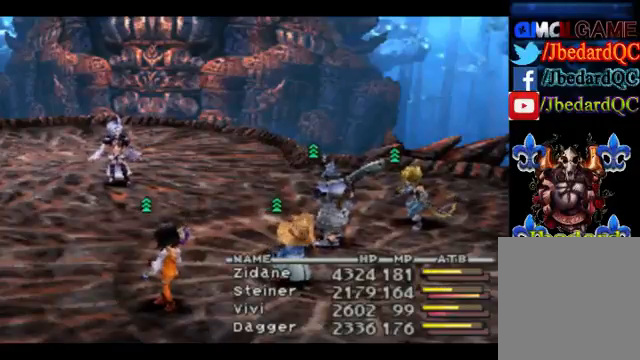
{"buttons": [], "left_stick": "center", "events": []}
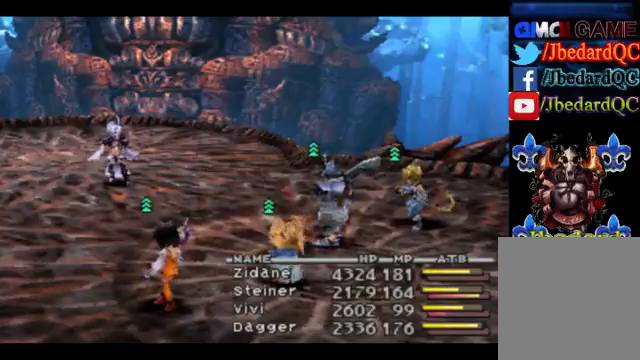
{"buttons": ["DPAD_DOWN"], "left_stick": "center", "events": [[500, "DPAD_DOWN", "down"]]}
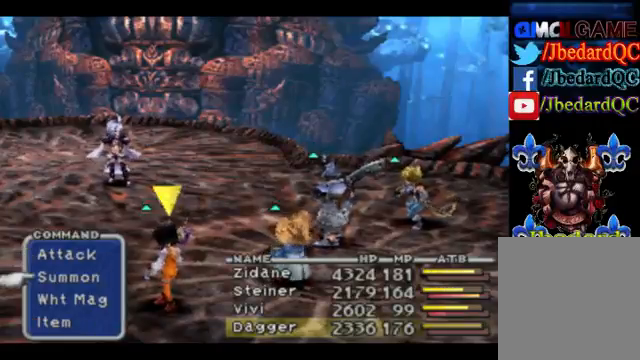
{"buttons": [], "left_stick": "center", "events": [[167, "DPAD_DOWN", "up"], [233, "DPAD_DOWN", "down"], [333, "CROSS", "down"], [333, "DPAD_DOWN", "up"], [467, "CROSS", "up"]]}
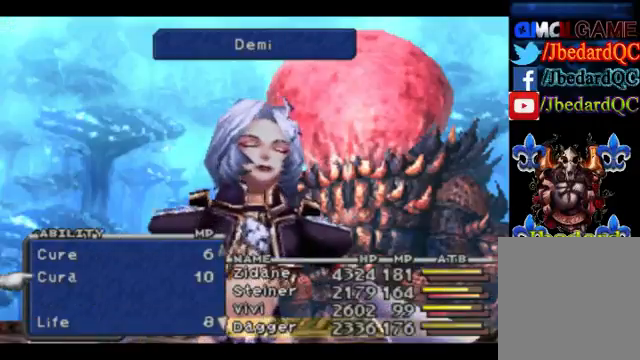
{"buttons": [], "left_stick": "center"}
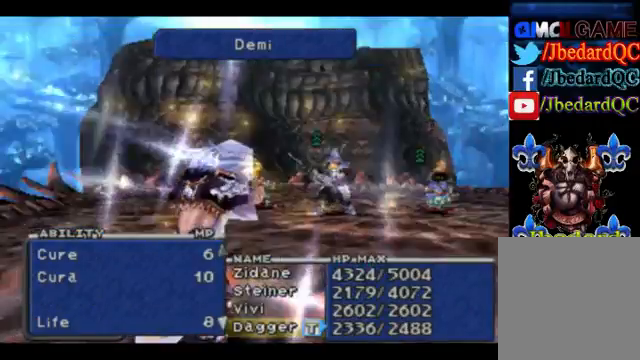
{"buttons": [], "left_stick": "center", "events": []}
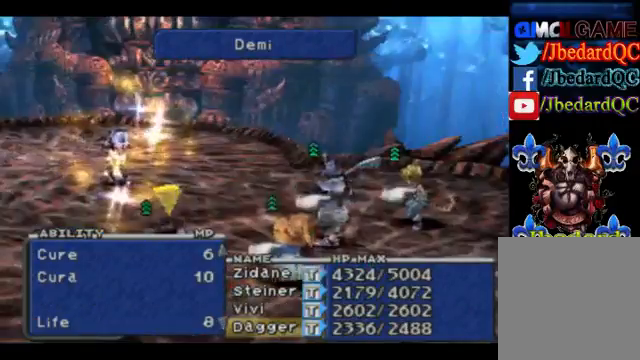
{"buttons": [], "left_stick": "center", "events": []}
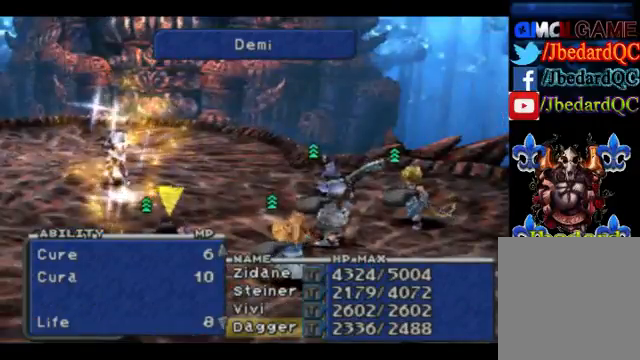
{"buttons": ["CROSS"], "left_stick": "center", "events": [[267, "CROSS", "down"]]}
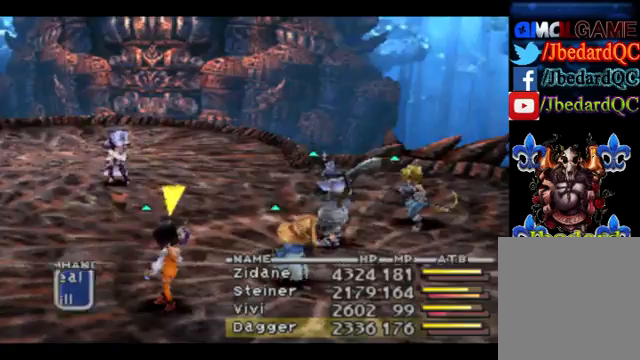
{"buttons": [], "left_stick": "center", "events": [[33, "CROSS", "up"]]}
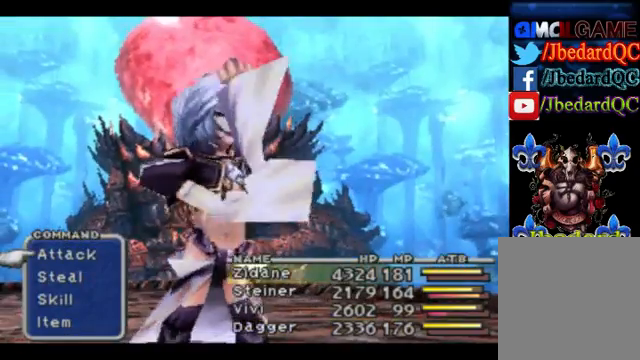
{"buttons": ["CROSS"], "left_stick": "center", "events": [[133, "DPAD_DOWN", "down"], [300, "DPAD_DOWN", "up"], [367, "CROSS", "down"]]}
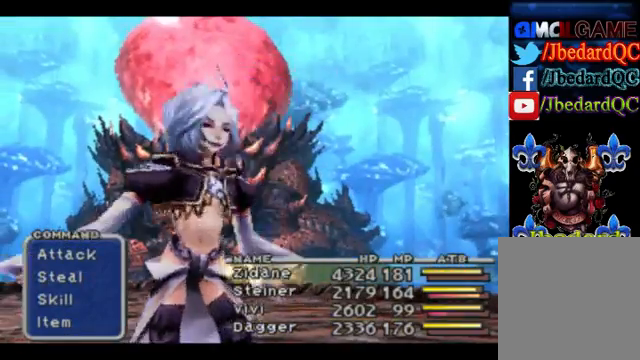
{"buttons": [], "left_stick": "center", "events": [[33, "CROSS", "up"], [233, "CROSS", "down"], [367, "CROSS", "up"]]}
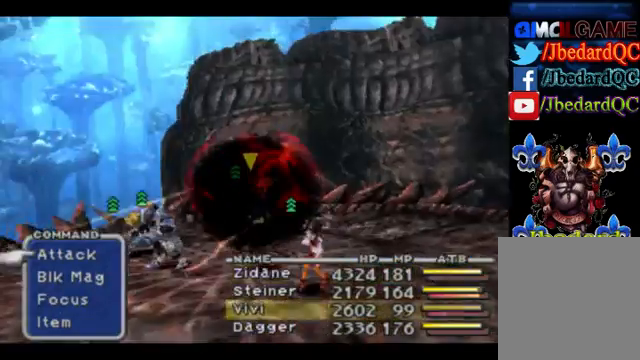
{"buttons": [], "left_stick": "center", "events": []}
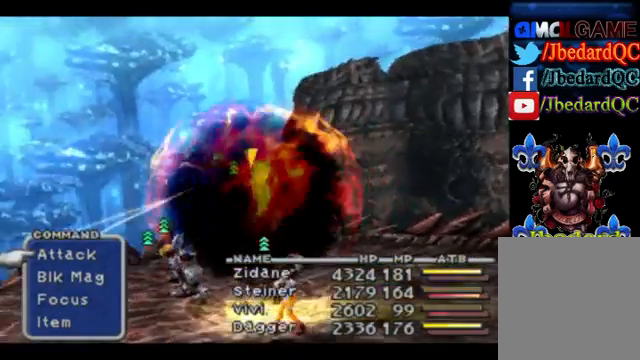
{"buttons": [], "left_stick": "center", "events": []}
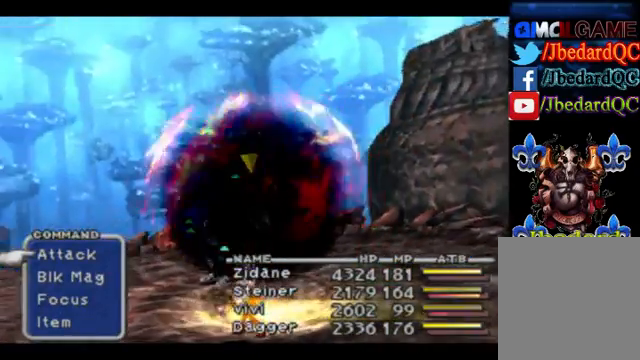
{"buttons": [], "left_stick": "center", "events": [[67, "DPAD_DOWN", "down"], [167, "DPAD_DOWN", "up"], [333, "DPAD_DOWN", "down"], [467, "DPAD_DOWN", "up"]]}
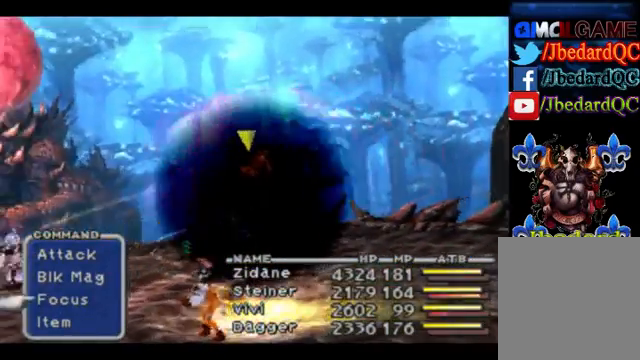
{"buttons": [], "left_stick": "center", "events": [[67, "DPAD_DOWN", "down"], [167, "DPAD_DOWN", "up"]]}
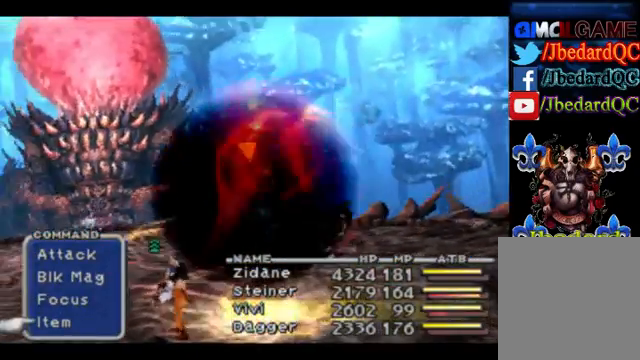
{"buttons": [], "left_stick": "center", "events": [[200, "CROSS", "down"], [367, "CROSS", "up"]]}
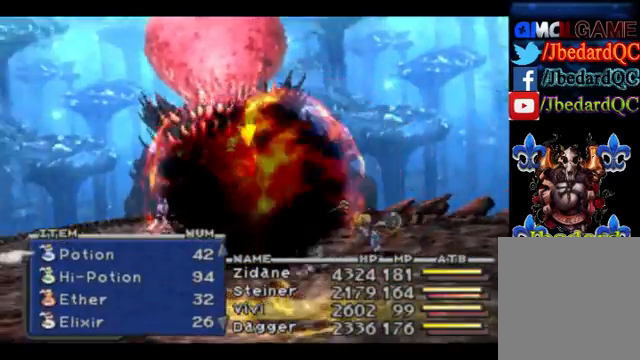
{"buttons": [], "left_stick": "center", "events": [[33, "DPAD_DOWN", "down"], [200, "DPAD_DOWN", "up"], [400, "DPAD_DOWN", "down"], [500, "DPAD_DOWN", "up"]]}